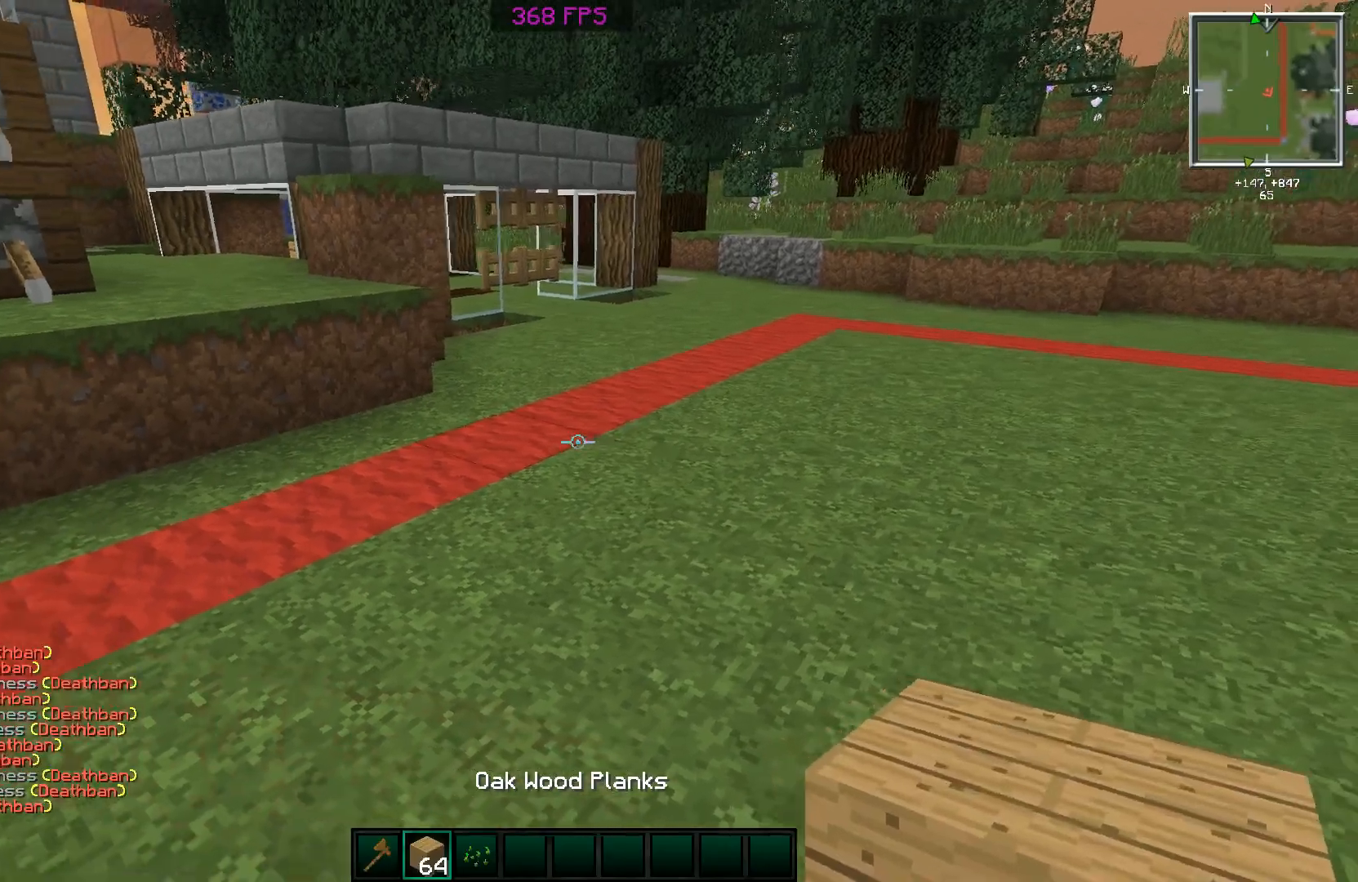
Gameplay with keyboard and mouse; each line is a JSON object with the keys and mouse buttons held at the frame after it. "events" lists presses ("down") and releases ("up") of "a", "d", "s", "space", "w", "mouse_left" and "mouse_right" between this image and that frame as [ms after this image, input, new state], when the widget could be followed in between. "mouse_left", "mouse_right" = the "left", "right" buttons of the "mouse" list. No other keys are recorded. Fast repeated clicks can show as one long hold. Mouse movement is not recorded.
{"keys": ["w"], "mouse": [], "events": [[151, "w", "down"], [201, "d", "up"]]}
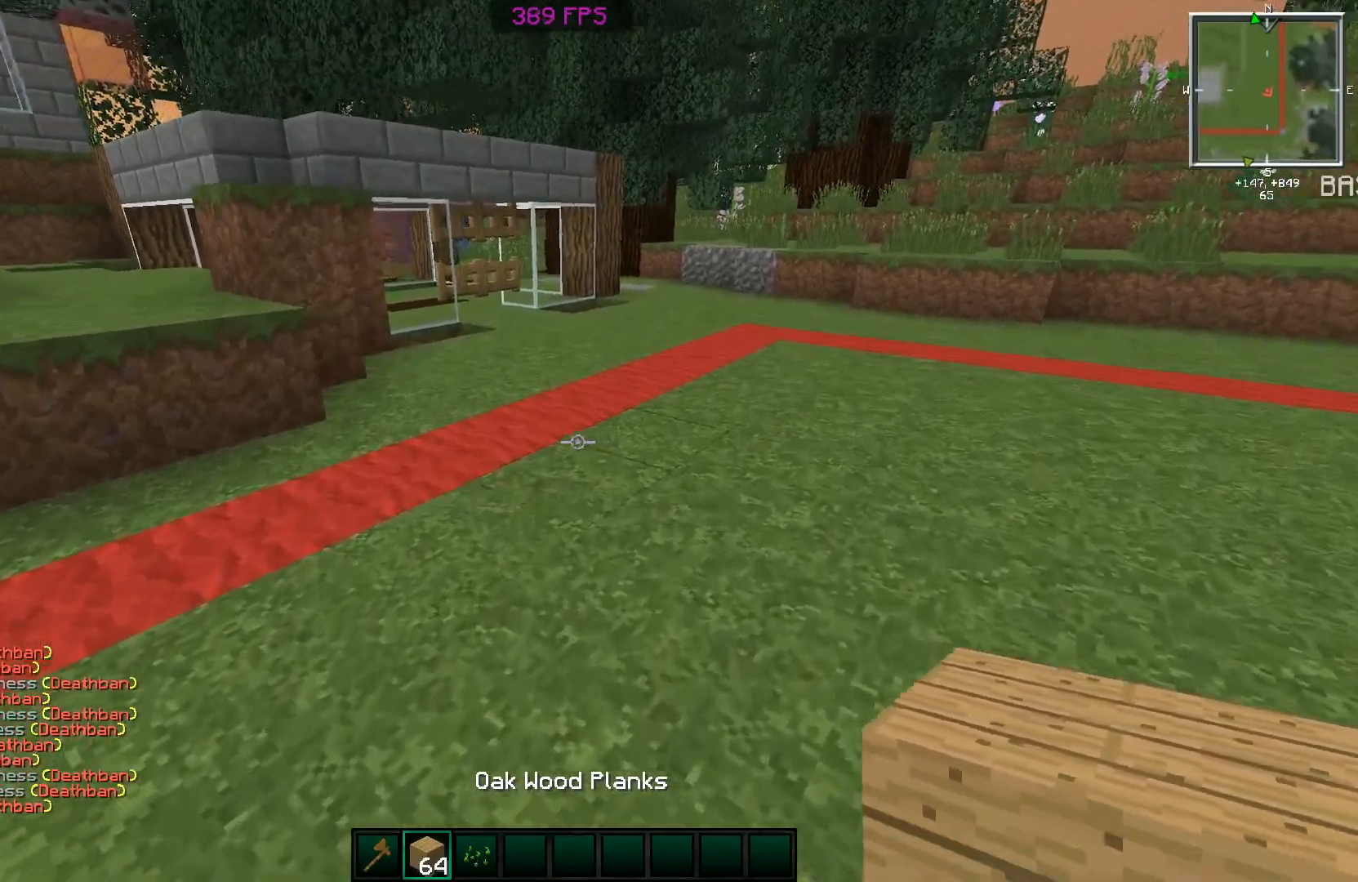
{"keys": ["d"], "mouse": [], "events": [[50, "d", "down"], [300, "w", "up"], [350, "d", "up"], [500, "d", "down"]]}
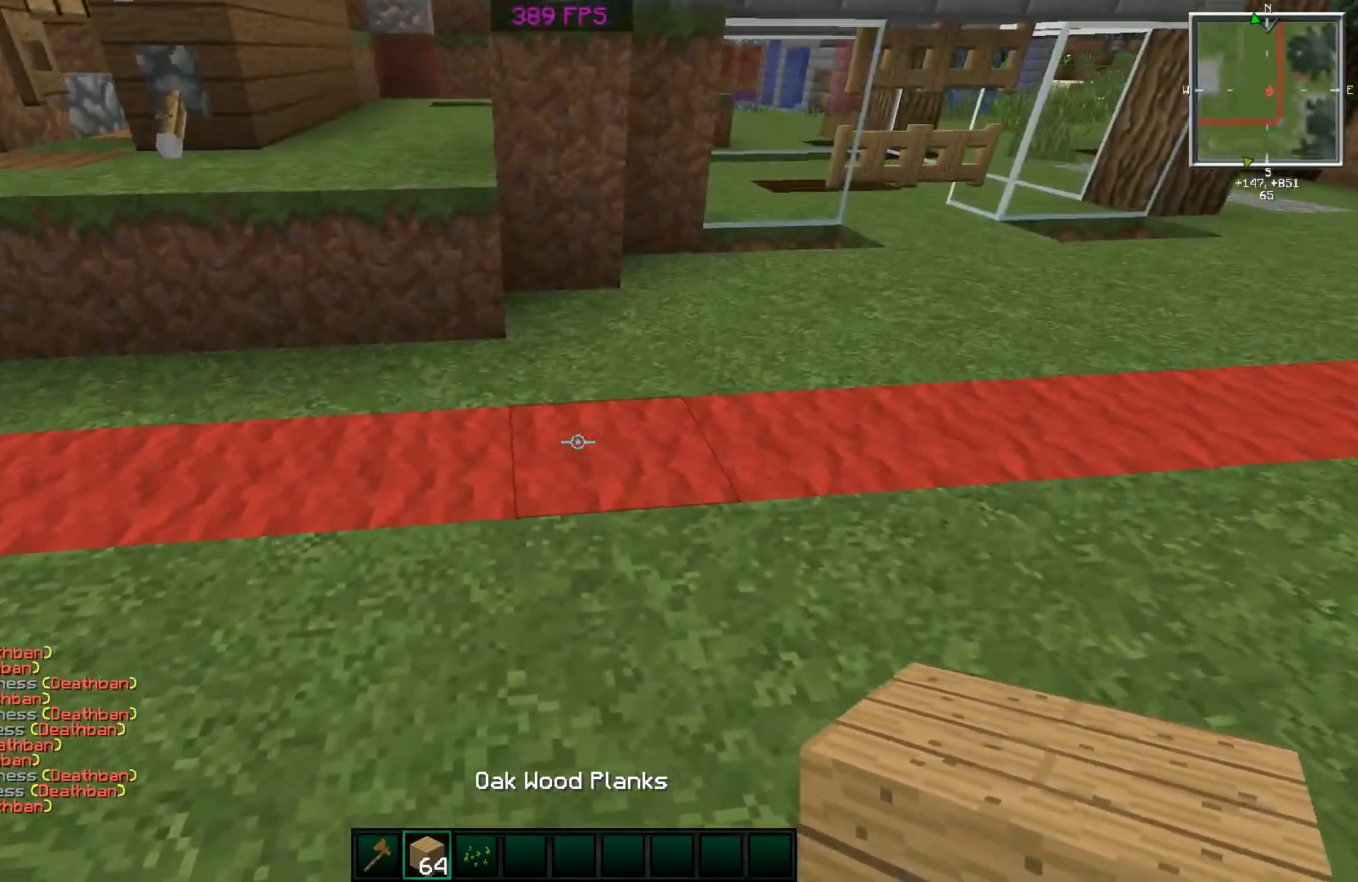
{"keys": ["s"], "mouse": [], "events": [[151, "mouse_right", "down"], [201, "d", "up"], [201, "s", "down"], [251, "mouse_right", "up"], [384, "mouse_right", "down"], [401, "mouse_right", "up"]]}
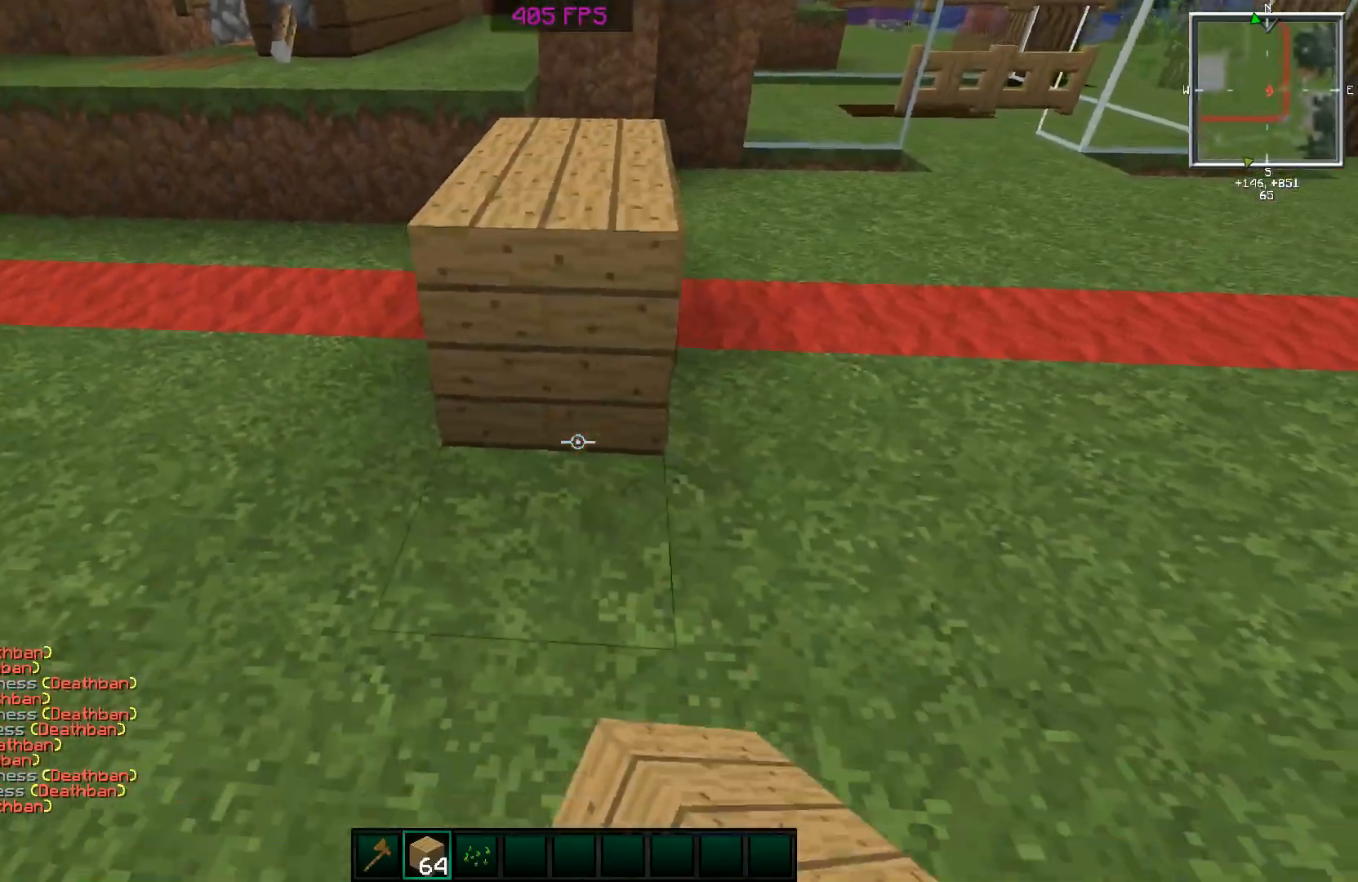
{"keys": ["d", "w"], "mouse": [], "events": [[200, "d", "down"], [200, "mouse_right", "down"], [284, "mouse_right", "up"], [284, "s", "up"], [350, "w", "down"]]}
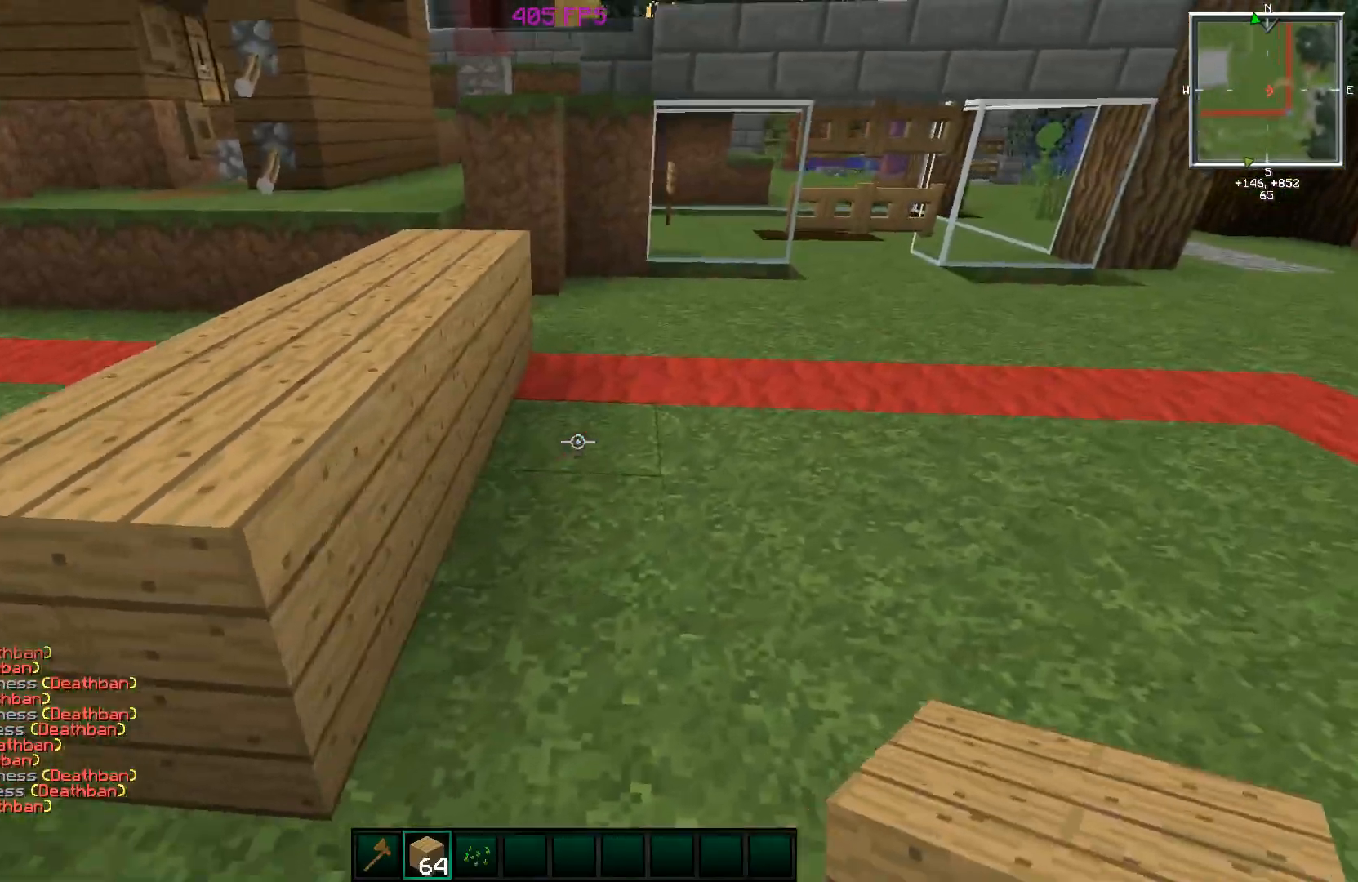
{"keys": ["d"], "mouse": [], "events": [[101, "d", "up"], [151, "w", "up"], [201, "d", "down"]]}
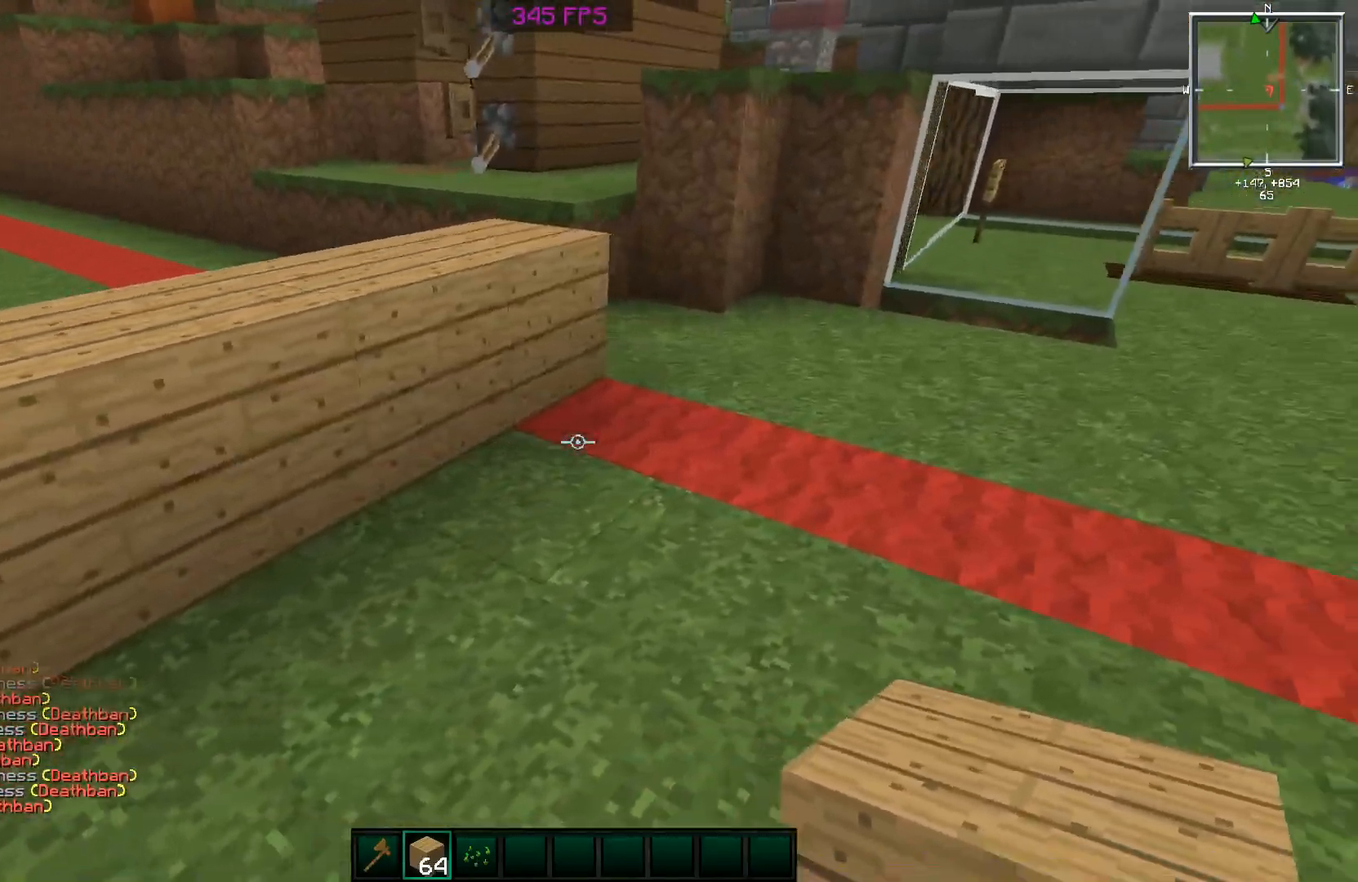
{"keys": [], "mouse": [], "events": [[133, "mouse_right", "down"], [183, "mouse_right", "up"], [183, "s", "down"], [284, "d", "up"], [384, "mouse_right", "down"], [434, "s", "up"], [484, "mouse_right", "up"]]}
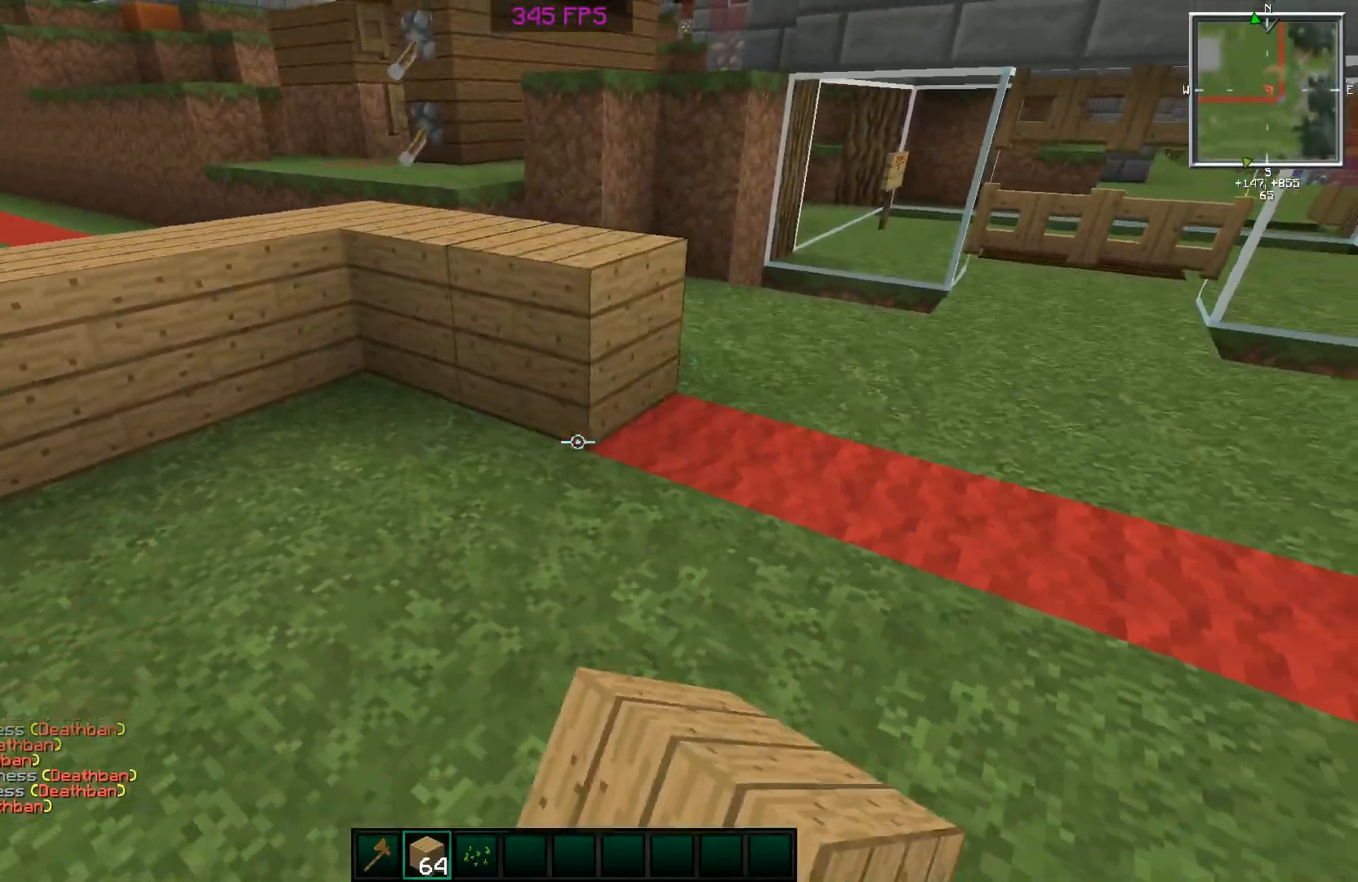
{"keys": [], "mouse": []}
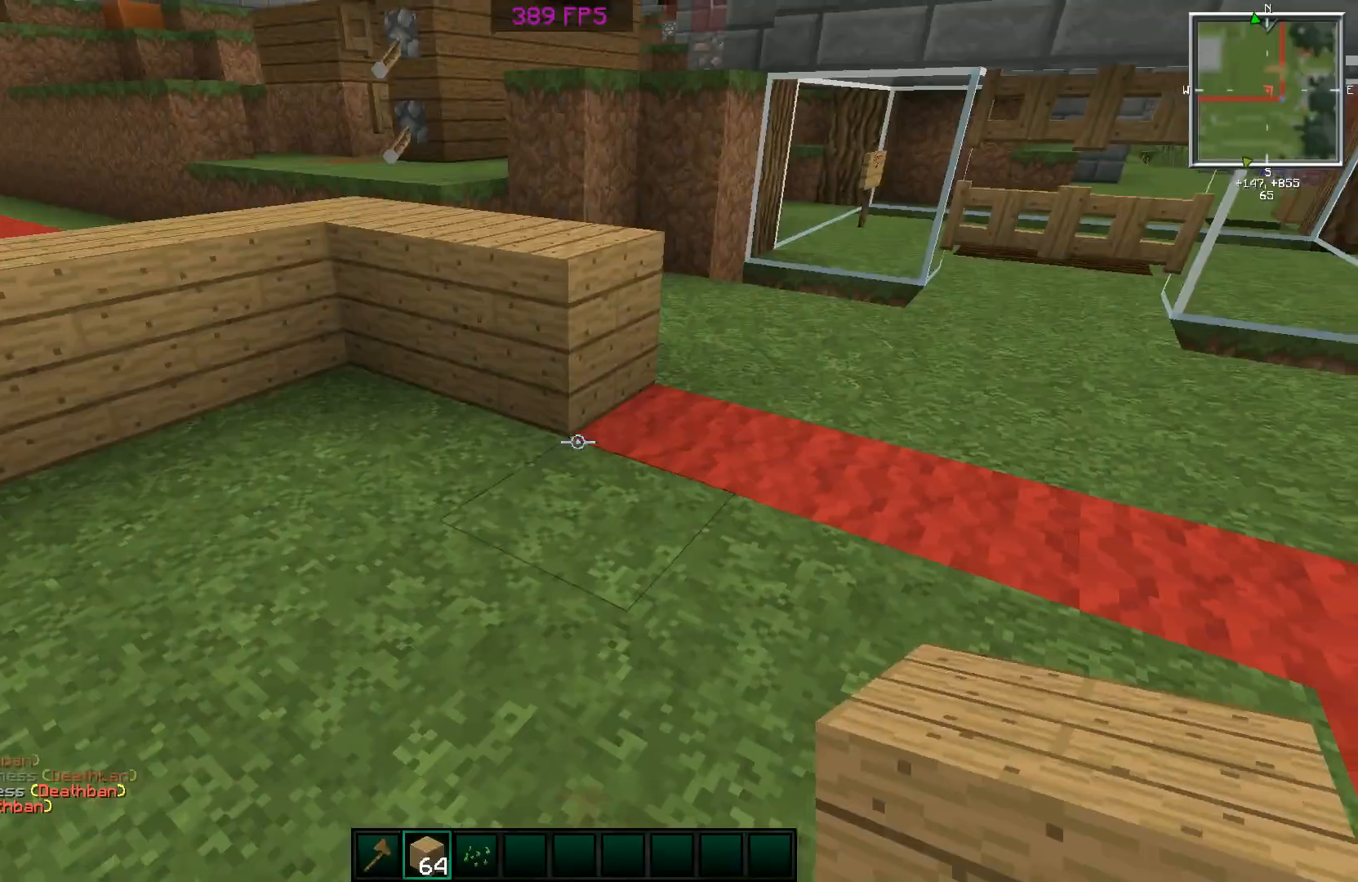
{"keys": ["w"], "mouse": [], "events": [[67, "w", "down"], [133, "a", "down"], [183, "a", "up"]]}
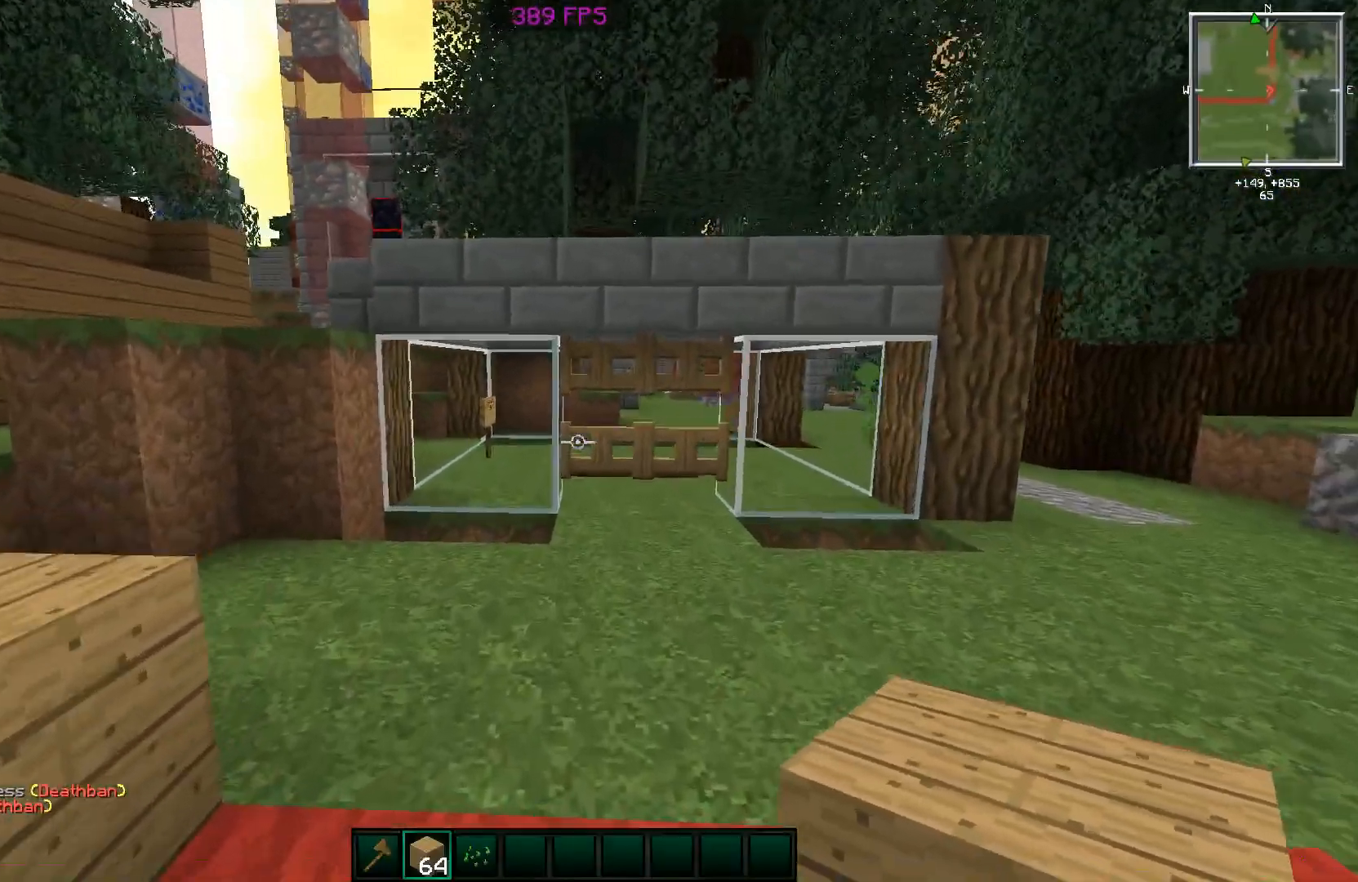
{"keys": ["s"], "mouse": [], "events": [[284, "w", "up"], [384, "s", "down"]]}
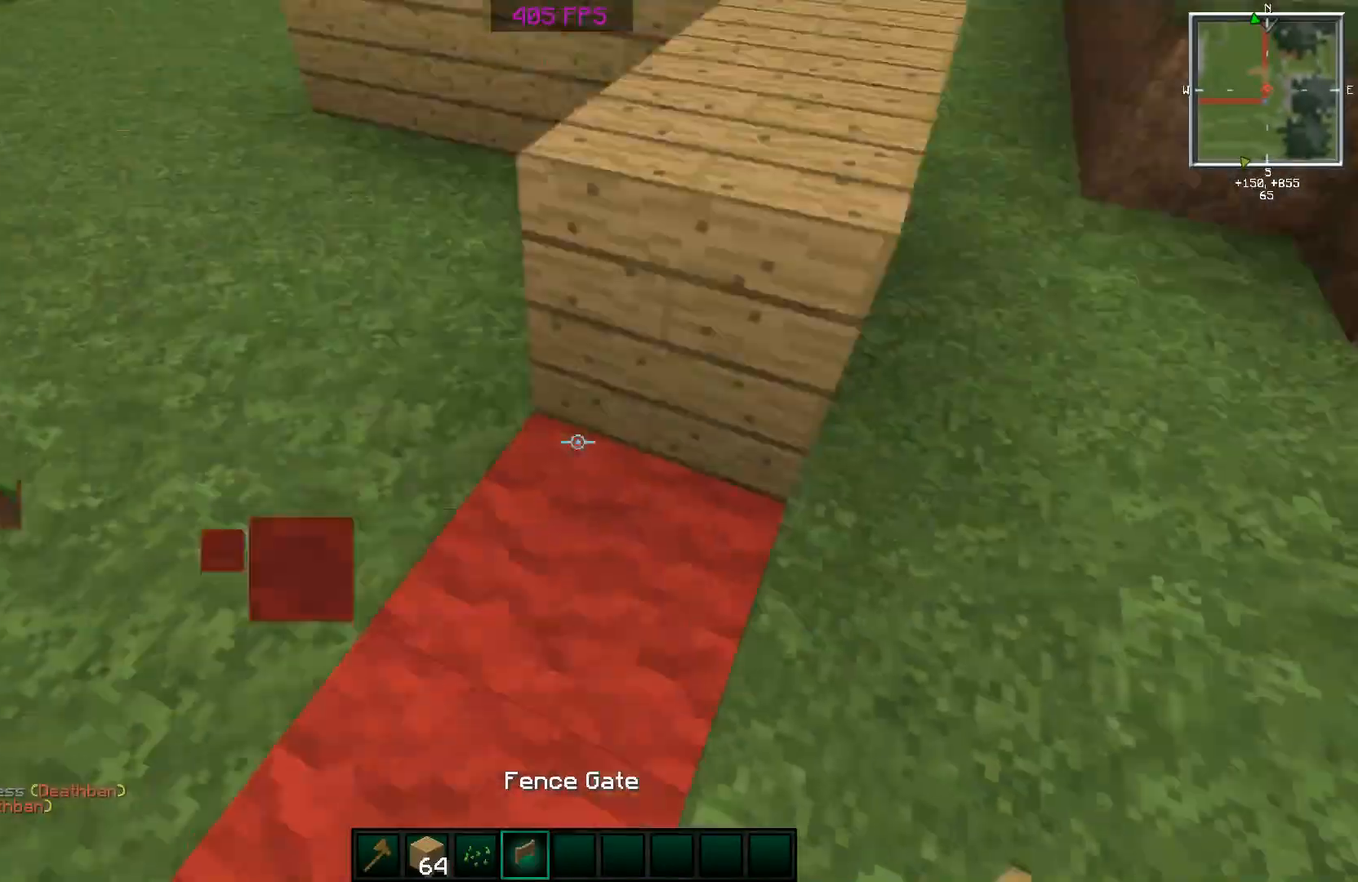
{"keys": ["d"], "mouse": [], "events": [[33, "a", "down"], [183, "a", "up"], [234, "s", "up"], [284, "d", "down"]]}
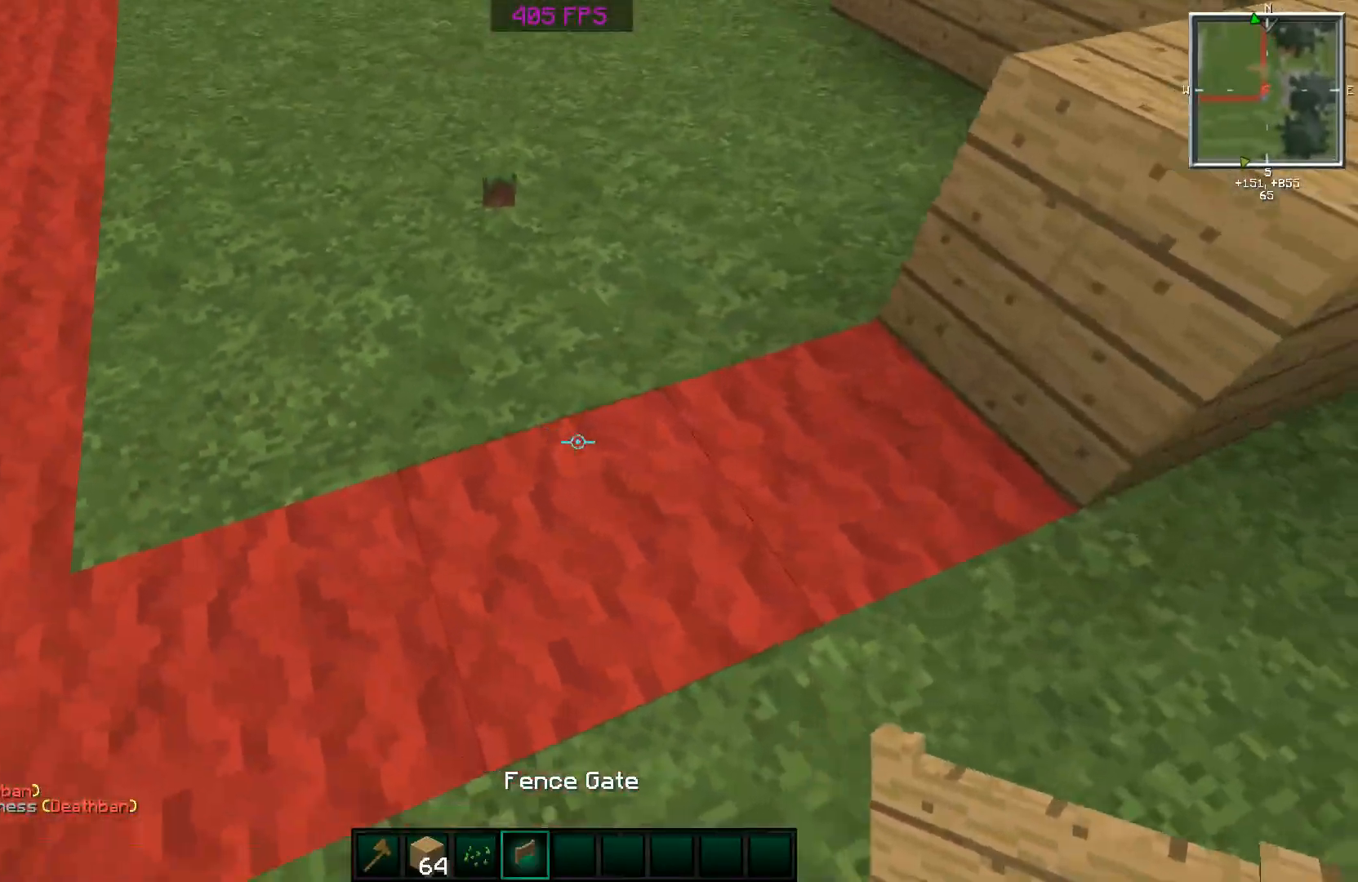
{"keys": ["w"], "mouse": [], "events": [[284, "d", "up"], [284, "mouse_right", "down"], [334, "w", "down"], [384, "mouse_right", "up"]]}
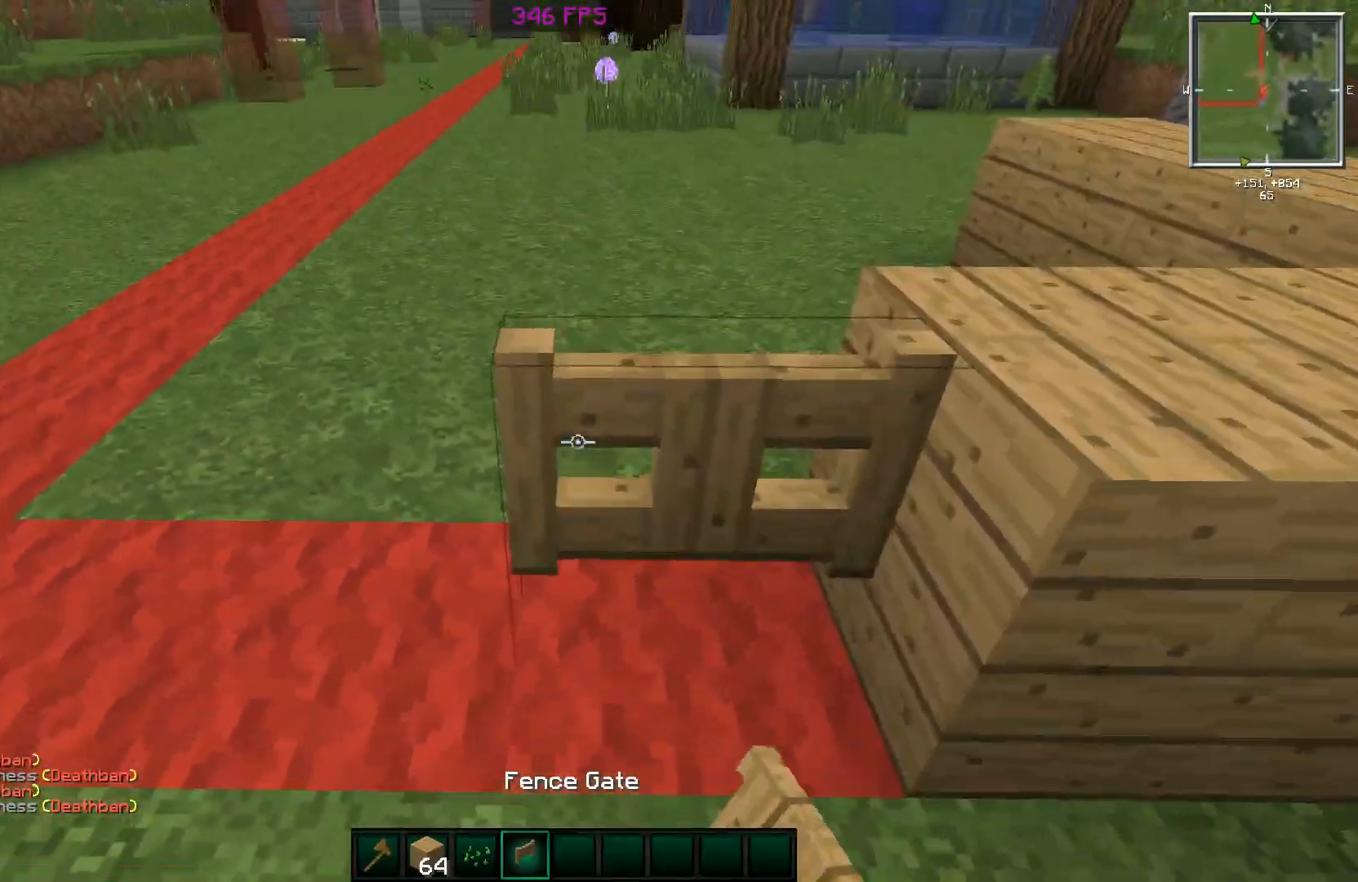
{"keys": ["a"], "mouse": [], "events": [[301, "mouse_right", "down"], [301, "w", "up"], [401, "a", "down"], [401, "mouse_right", "up"]]}
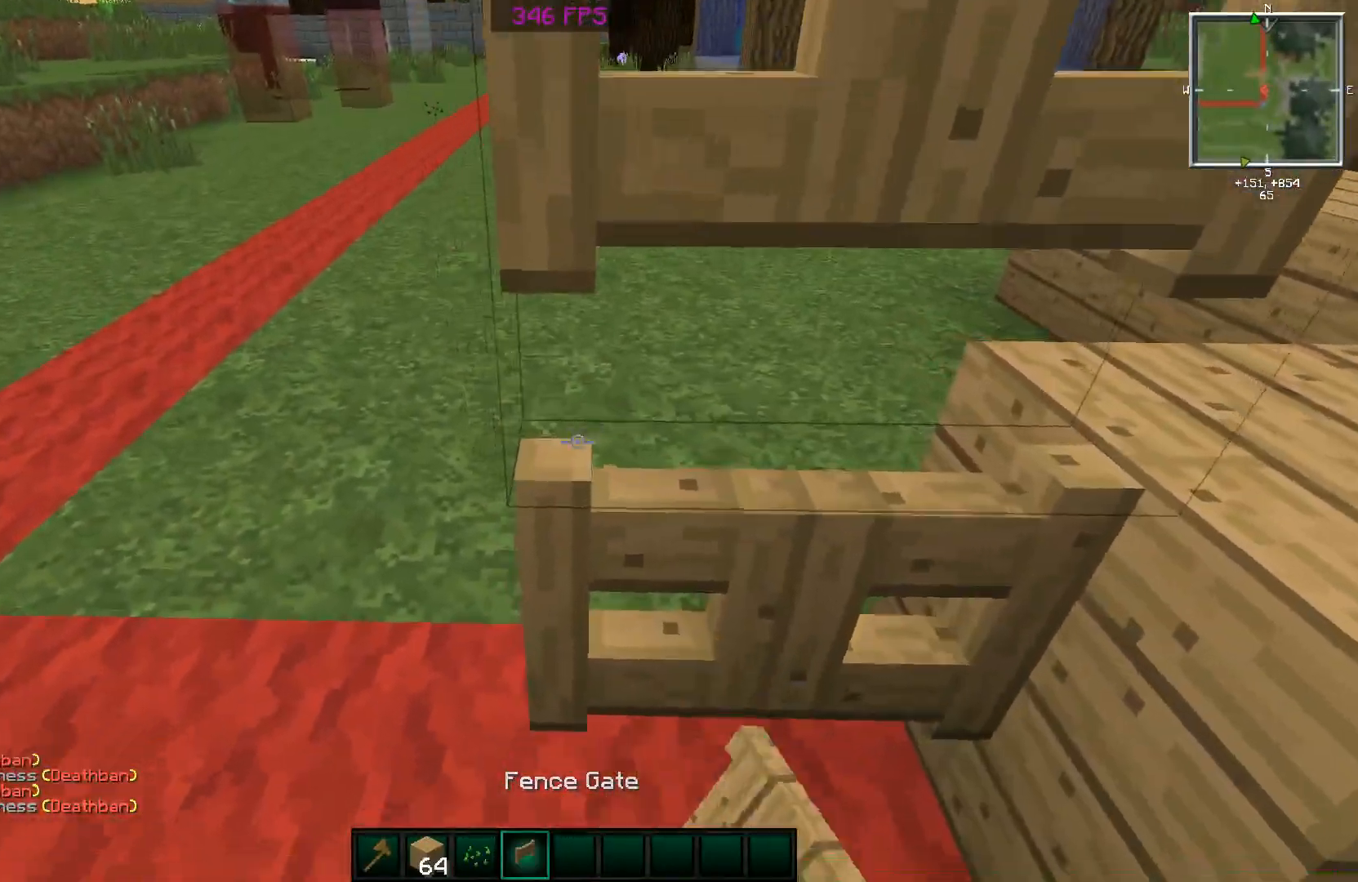
{"keys": ["a", "s"], "mouse": [], "events": [[100, "s", "down"], [300, "s", "up"], [400, "s", "down"]]}
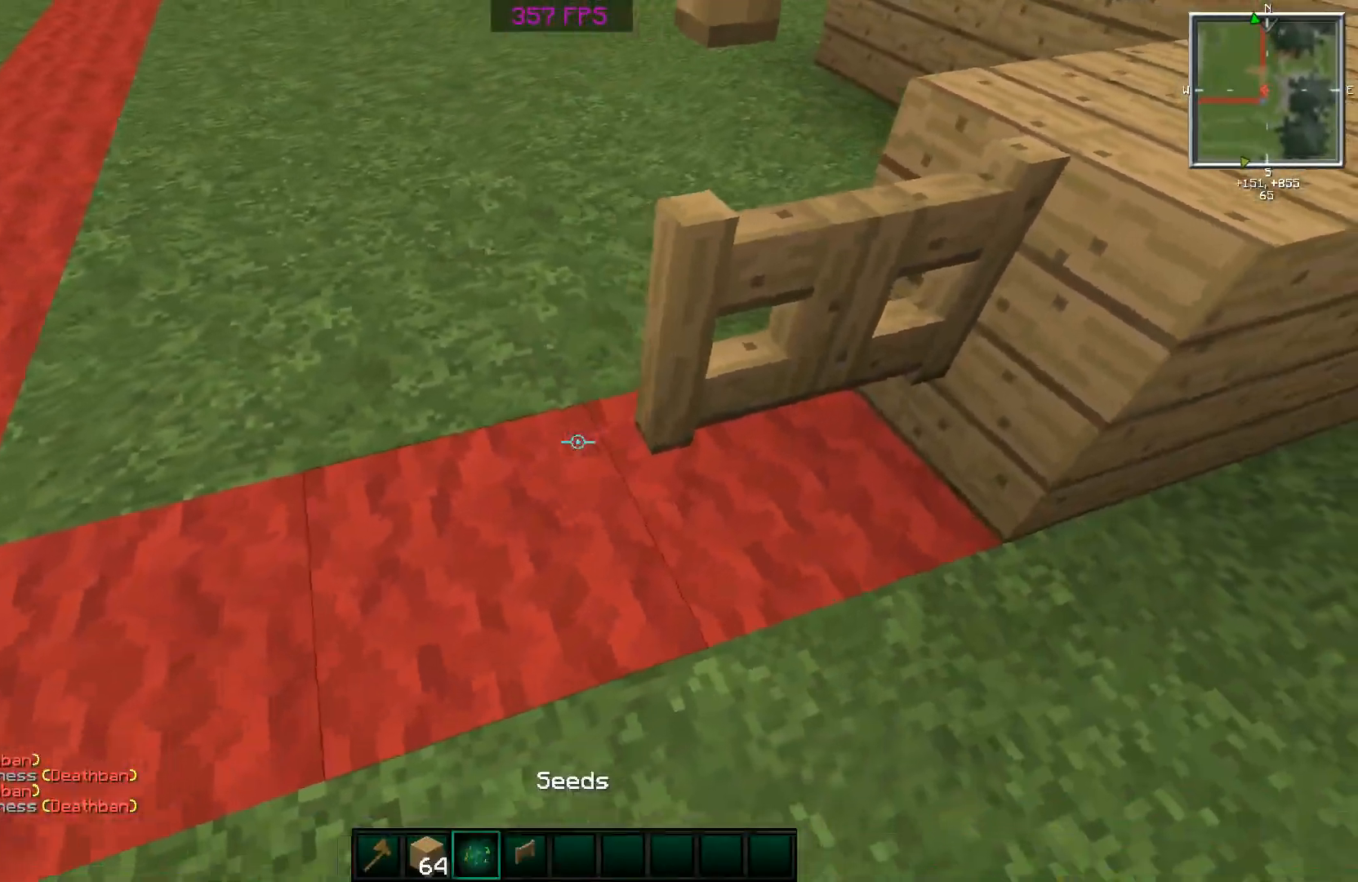
{"keys": ["a"], "mouse": [], "events": [[50, "s", "up"], [251, "a", "up"], [251, "mouse_right", "down"], [301, "mouse_right", "up"], [301, "space", "down"], [351, "mouse_right", "down"], [451, "mouse_right", "up"], [501, "a", "down"], [501, "space", "up"]]}
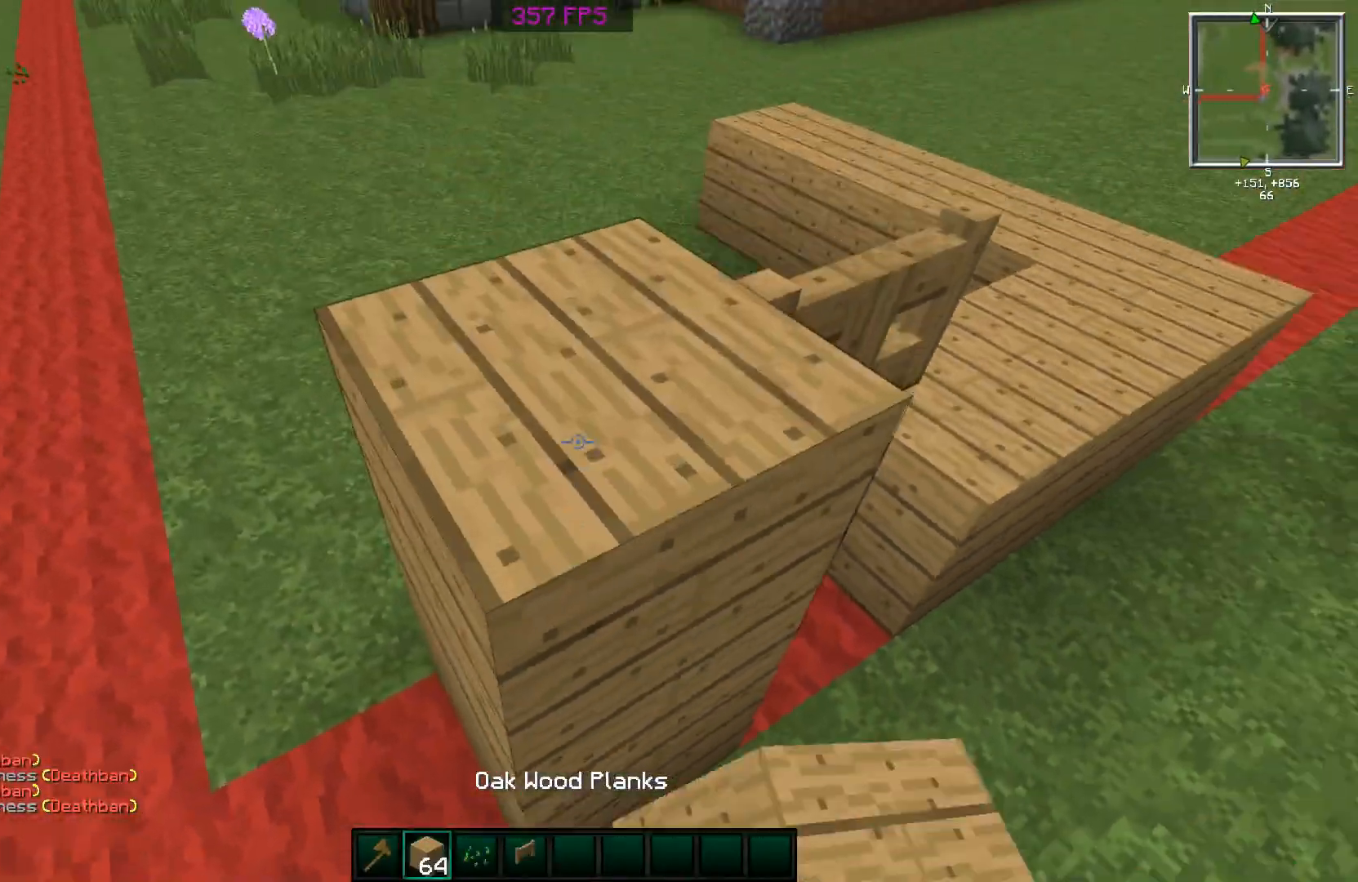
{"keys": ["s"], "mouse": [], "events": [[50, "mouse_right", "down"], [100, "mouse_right", "up"], [350, "s", "down"], [500, "a", "up"]]}
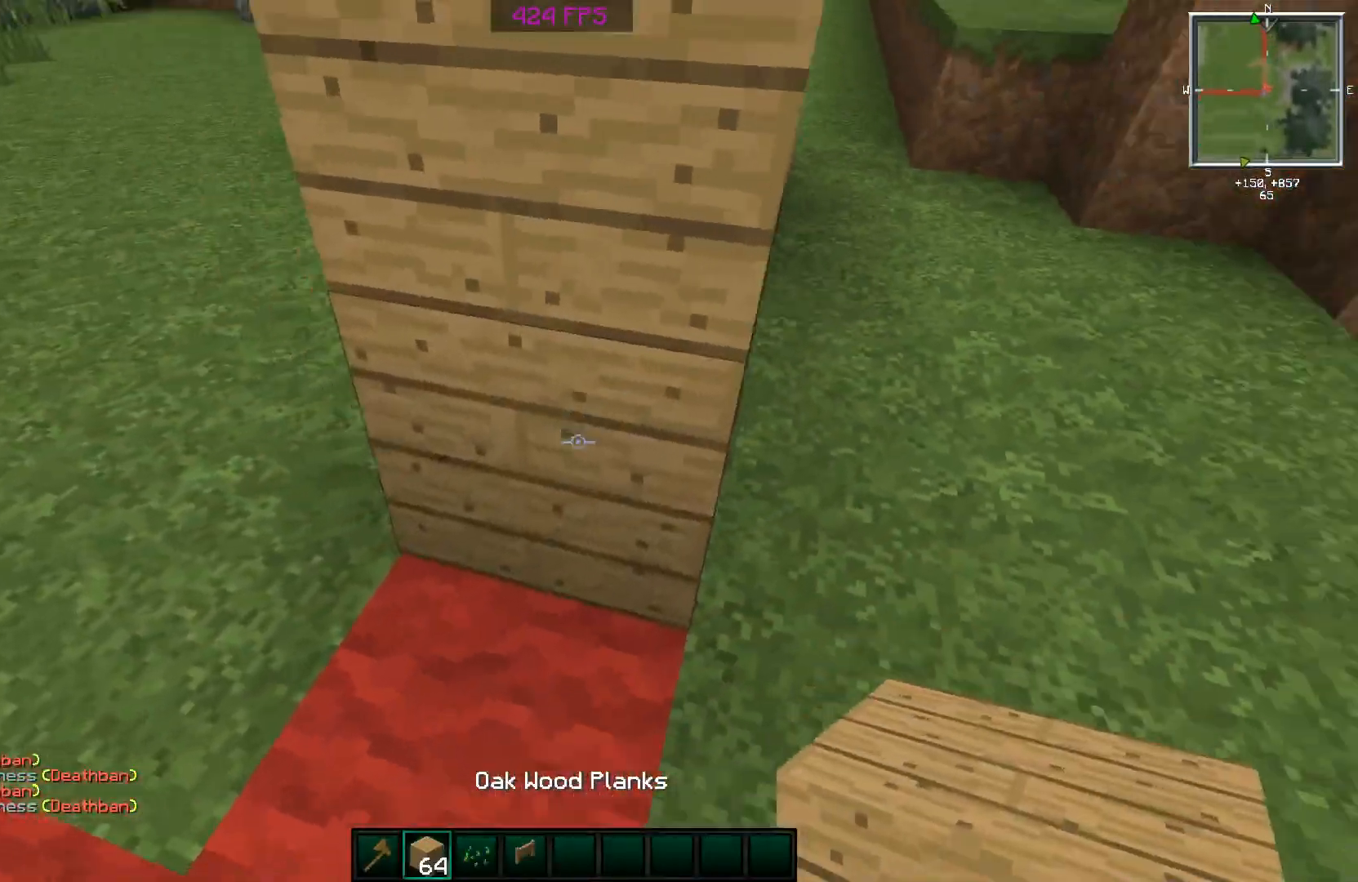
{"keys": ["a"], "mouse": [], "events": [[150, "a", "down"], [200, "mouse_right", "down"], [301, "mouse_right", "up"], [351, "mouse_right", "down"], [401, "mouse_right", "up"], [501, "s", "up"]]}
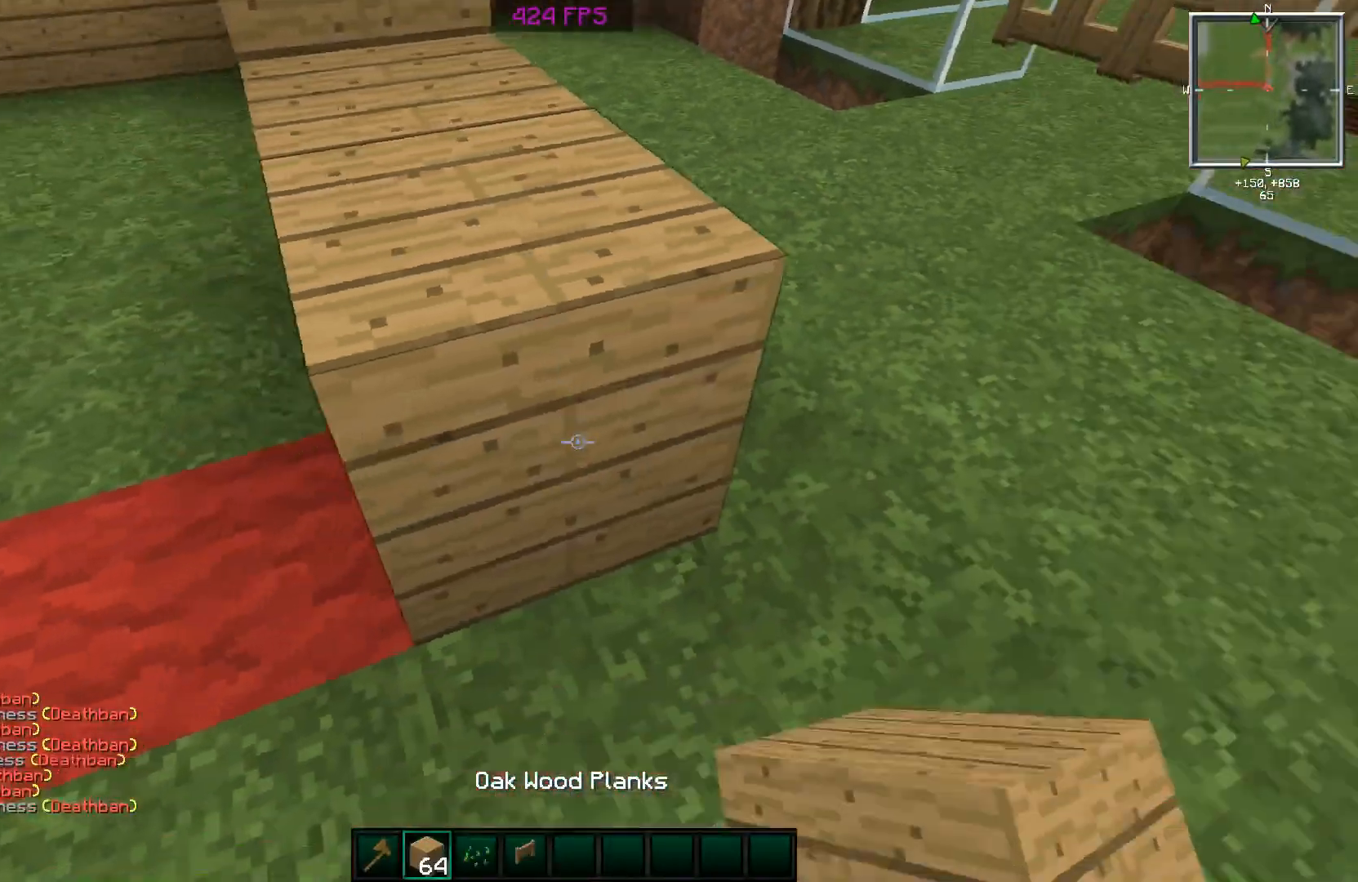
{"keys": ["a", "s"], "mouse": ["right"], "events": [[150, "s", "down"], [300, "mouse_right", "down"], [400, "mouse_right", "up"], [500, "mouse_right", "down"]]}
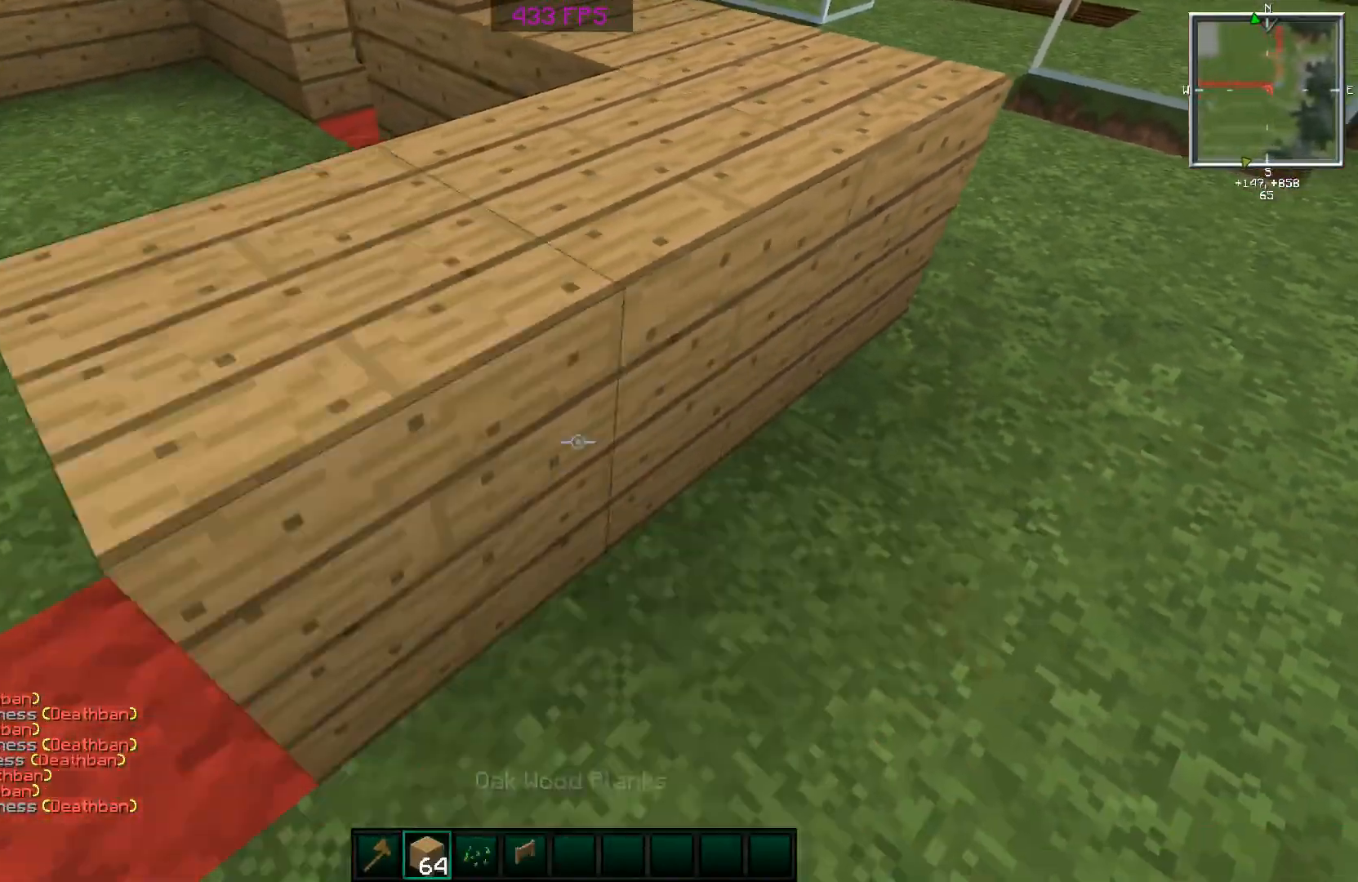
{"keys": ["a", "w"], "mouse": [], "events": [[50, "mouse_right", "up"], [50, "s", "up"], [150, "w", "down"], [251, "a", "up"], [351, "a", "down"]]}
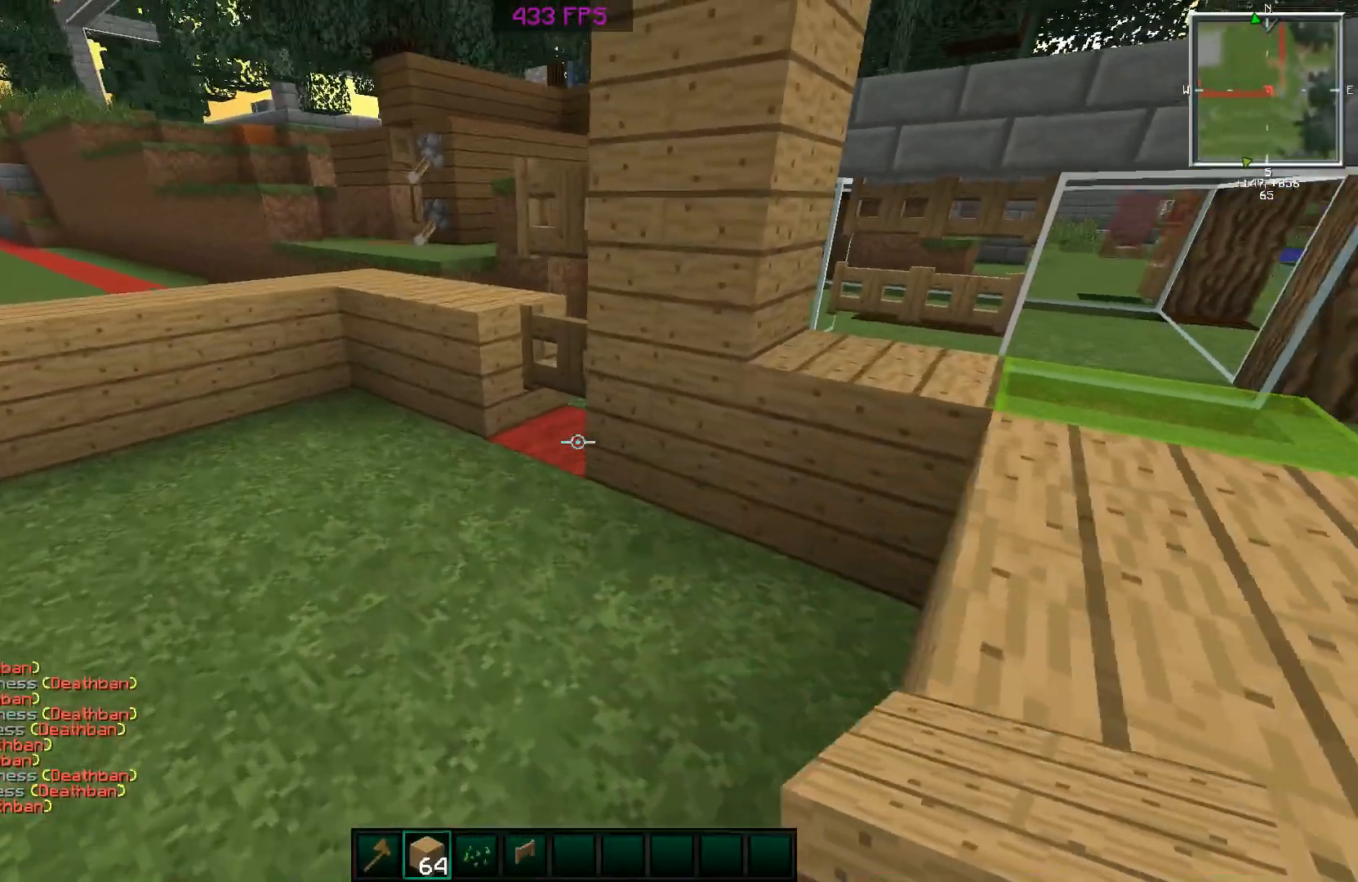
{"keys": ["a"], "mouse": [], "events": [[50, "a", "up"], [200, "a", "down"], [400, "w", "up"]]}
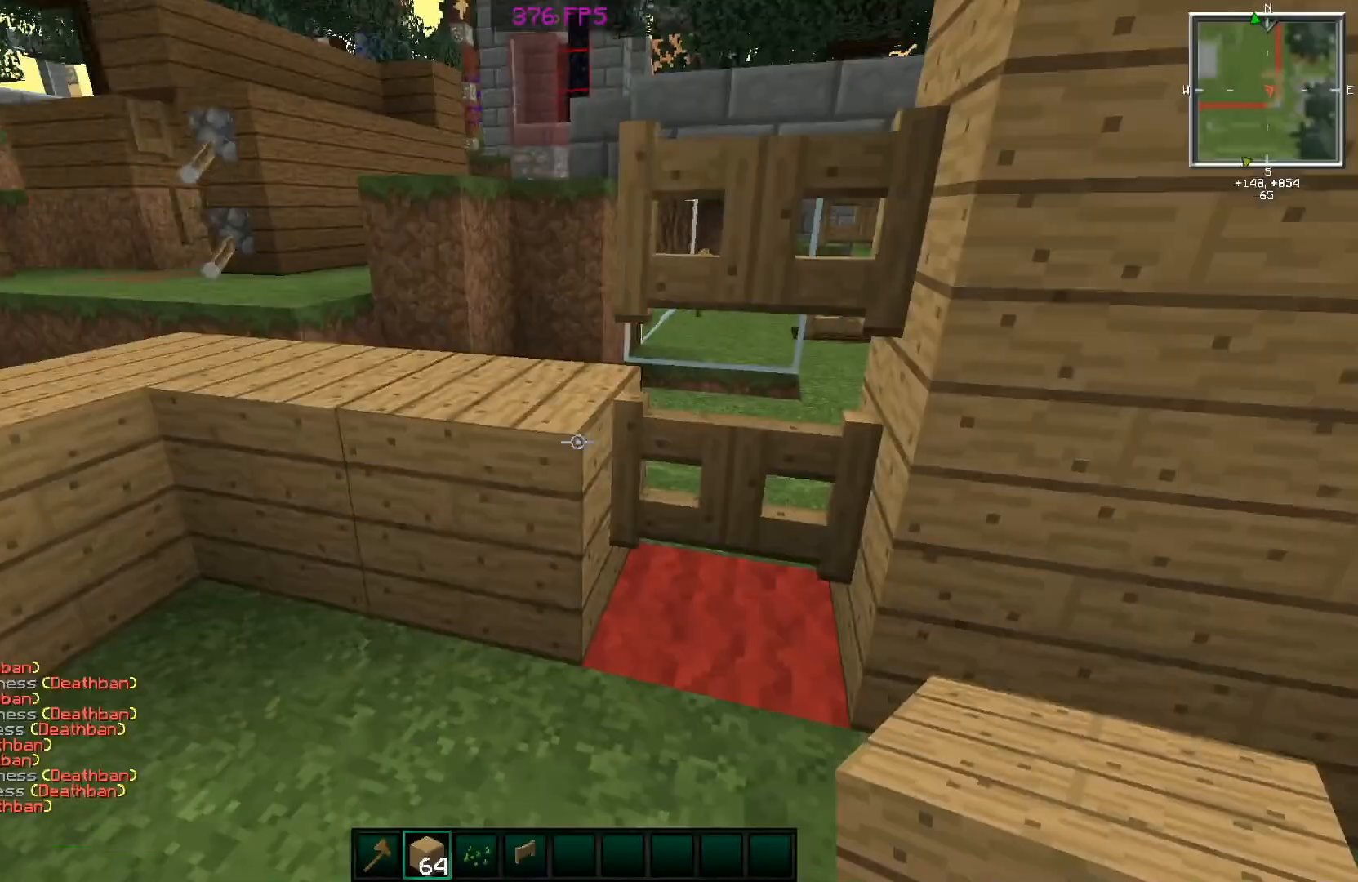
{"keys": ["d"], "mouse": [], "events": [[150, "w", "down"], [200, "a", "up"], [200, "space", "down"], [301, "a", "down"], [351, "space", "up"], [351, "w", "up"], [451, "a", "up"], [451, "d", "down"]]}
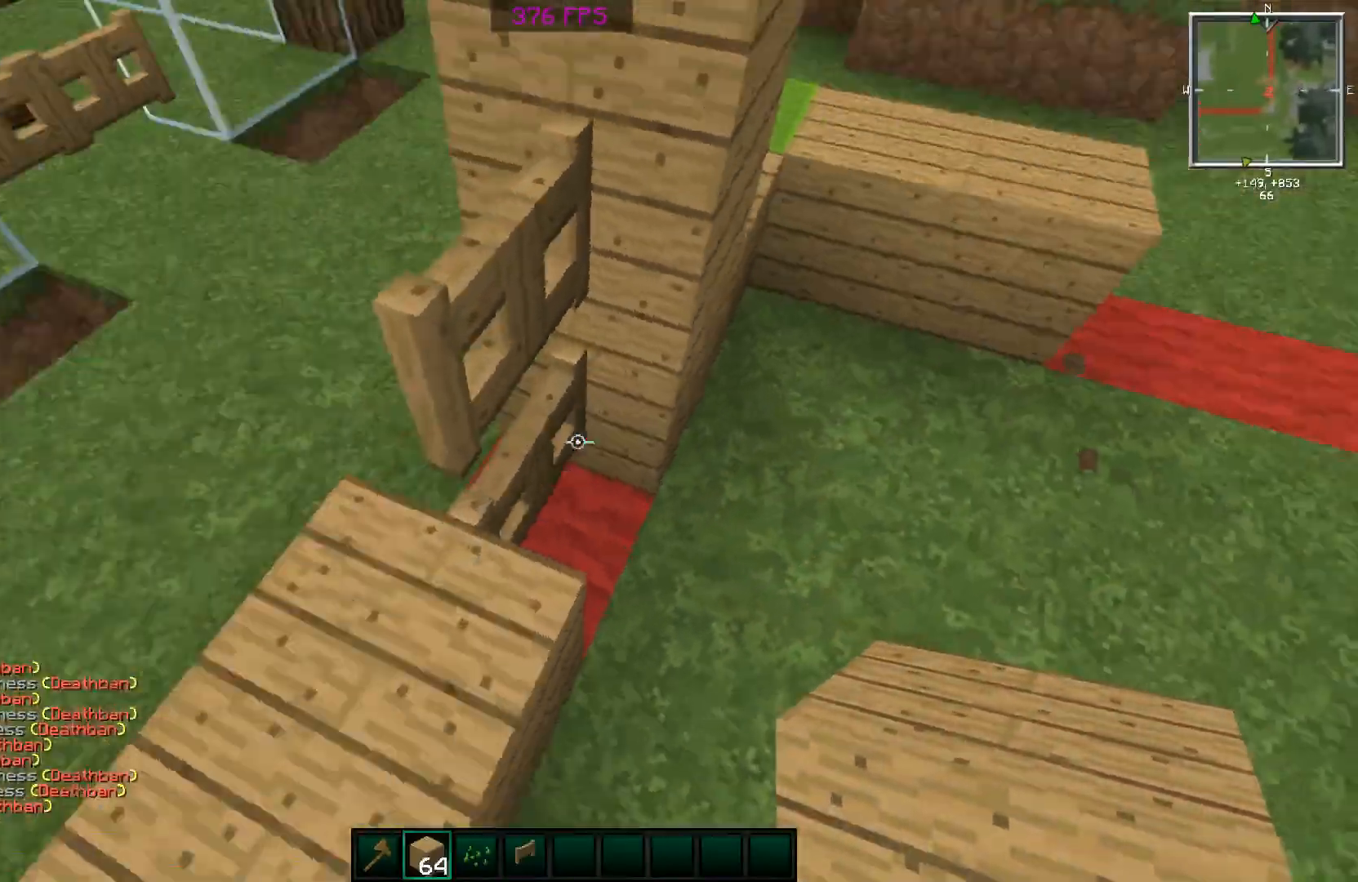
{"keys": ["a"], "mouse": [], "events": [[150, "w", "down"], [350, "w", "up"], [400, "d", "up"], [450, "a", "down"]]}
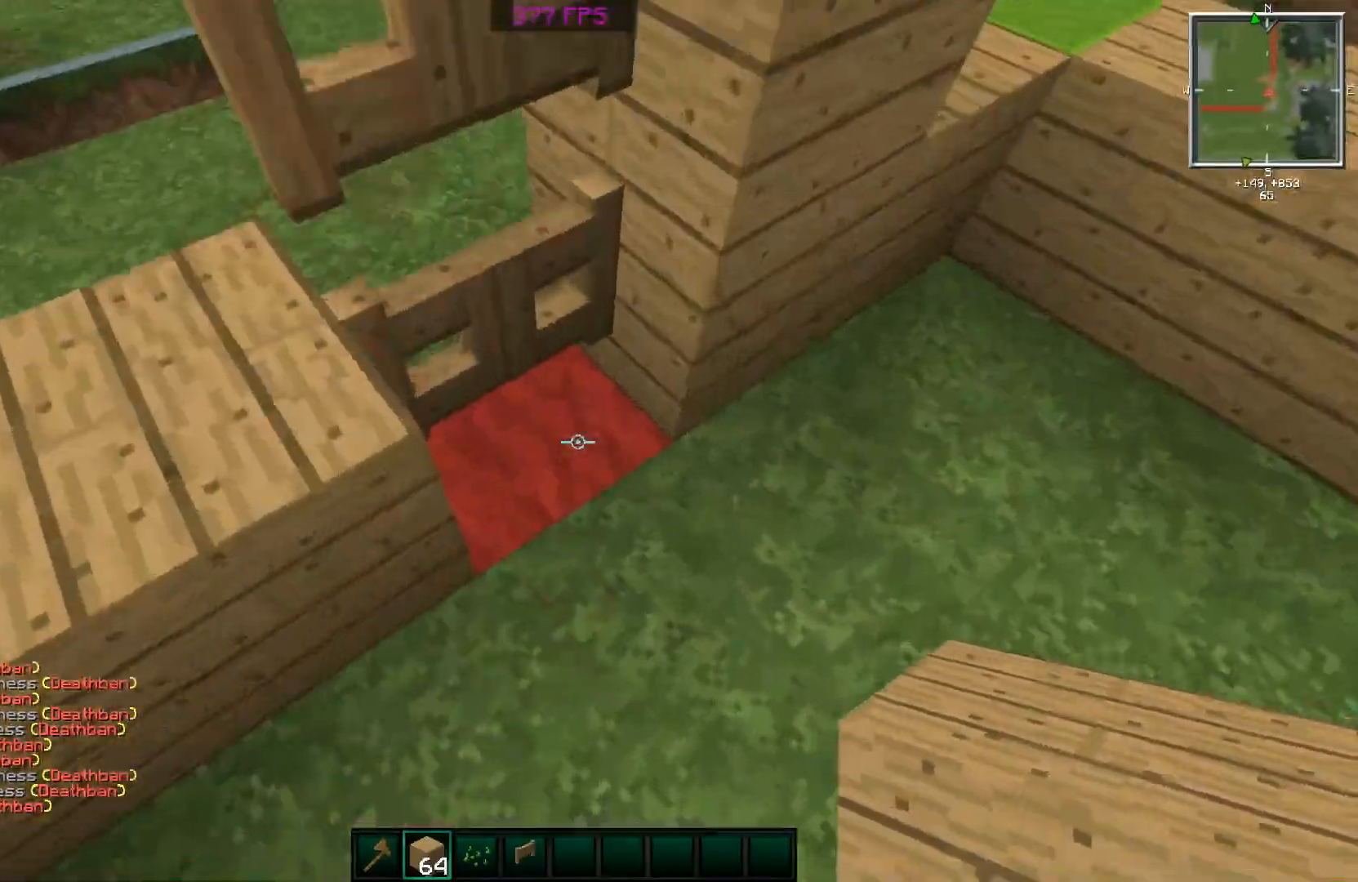
{"keys": ["a", "d"], "mouse": [], "events": [[100, "space", "down"], [351, "mouse_right", "down"], [401, "space", "up"], [451, "mouse_right", "up"], [501, "d", "down"]]}
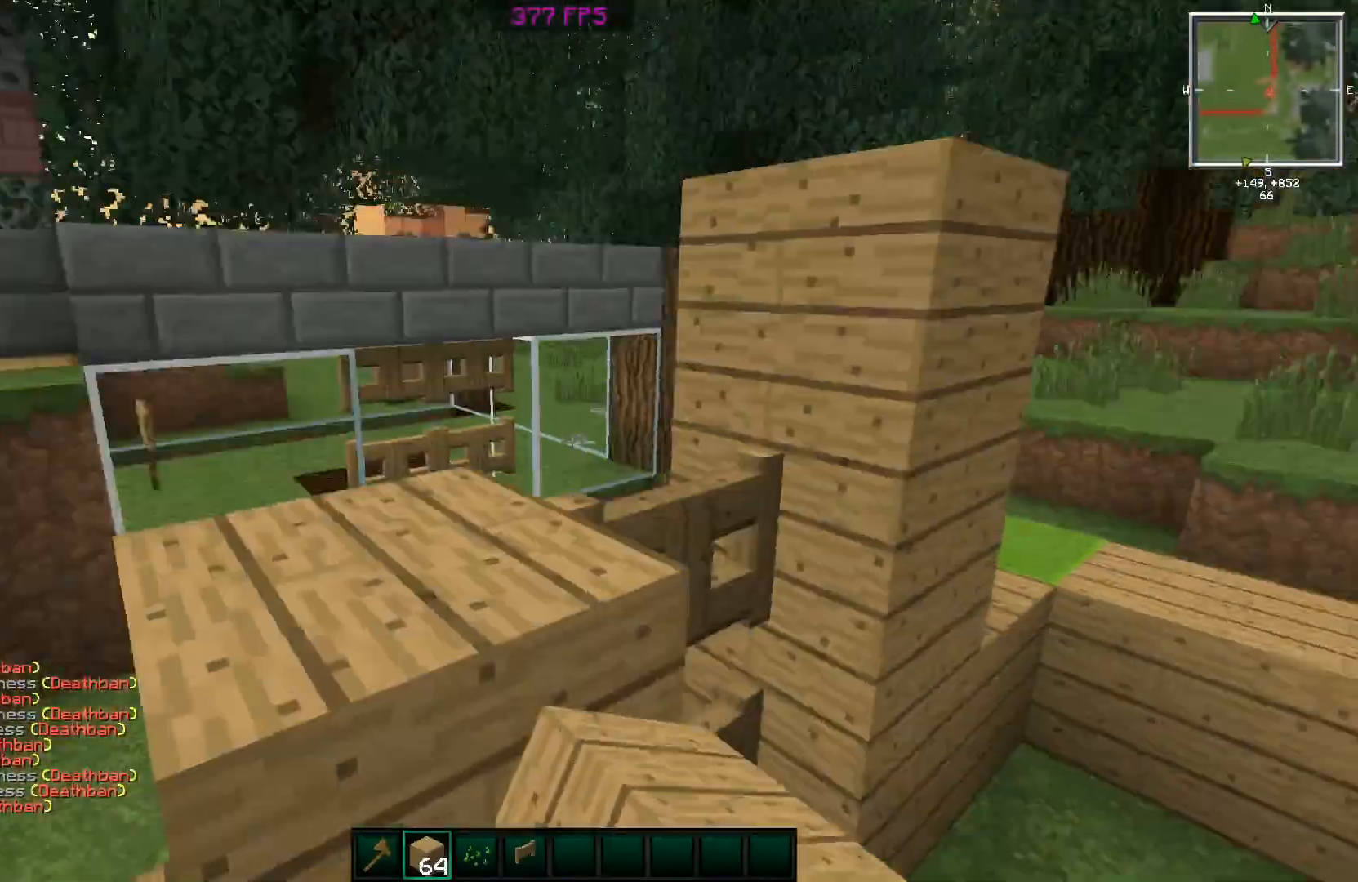
{"keys": ["s"], "mouse": ["right"], "events": [[50, "a", "up"], [50, "s", "down"], [100, "d", "up"], [350, "s", "up"], [450, "mouse_right", "down"], [500, "s", "down"]]}
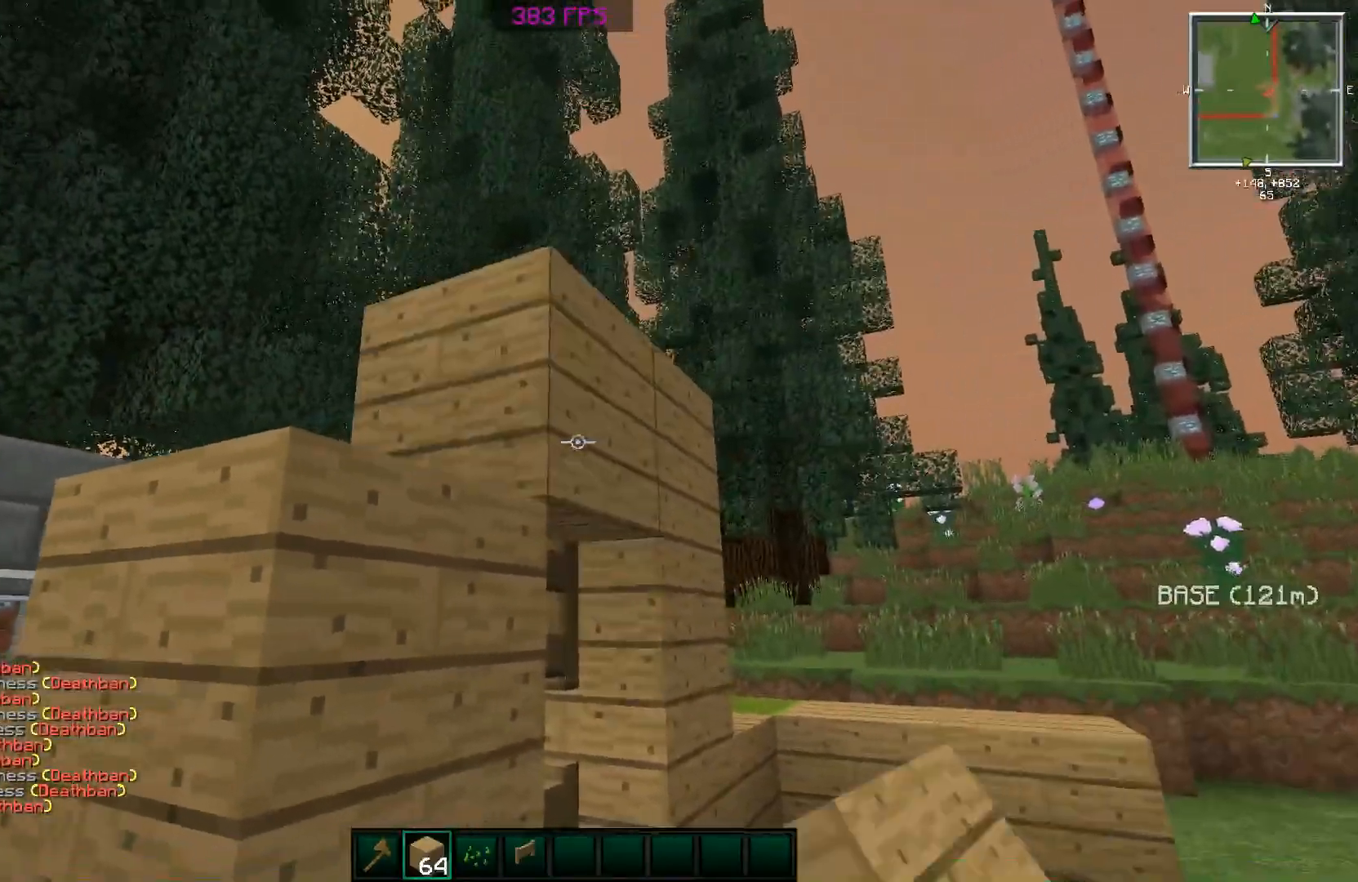
{"keys": ["d", "w"], "mouse": [], "events": [[50, "mouse_right", "up"], [100, "d", "down"], [100, "mouse_right", "down"], [200, "mouse_right", "up"], [200, "s", "up"], [234, "w", "down"]]}
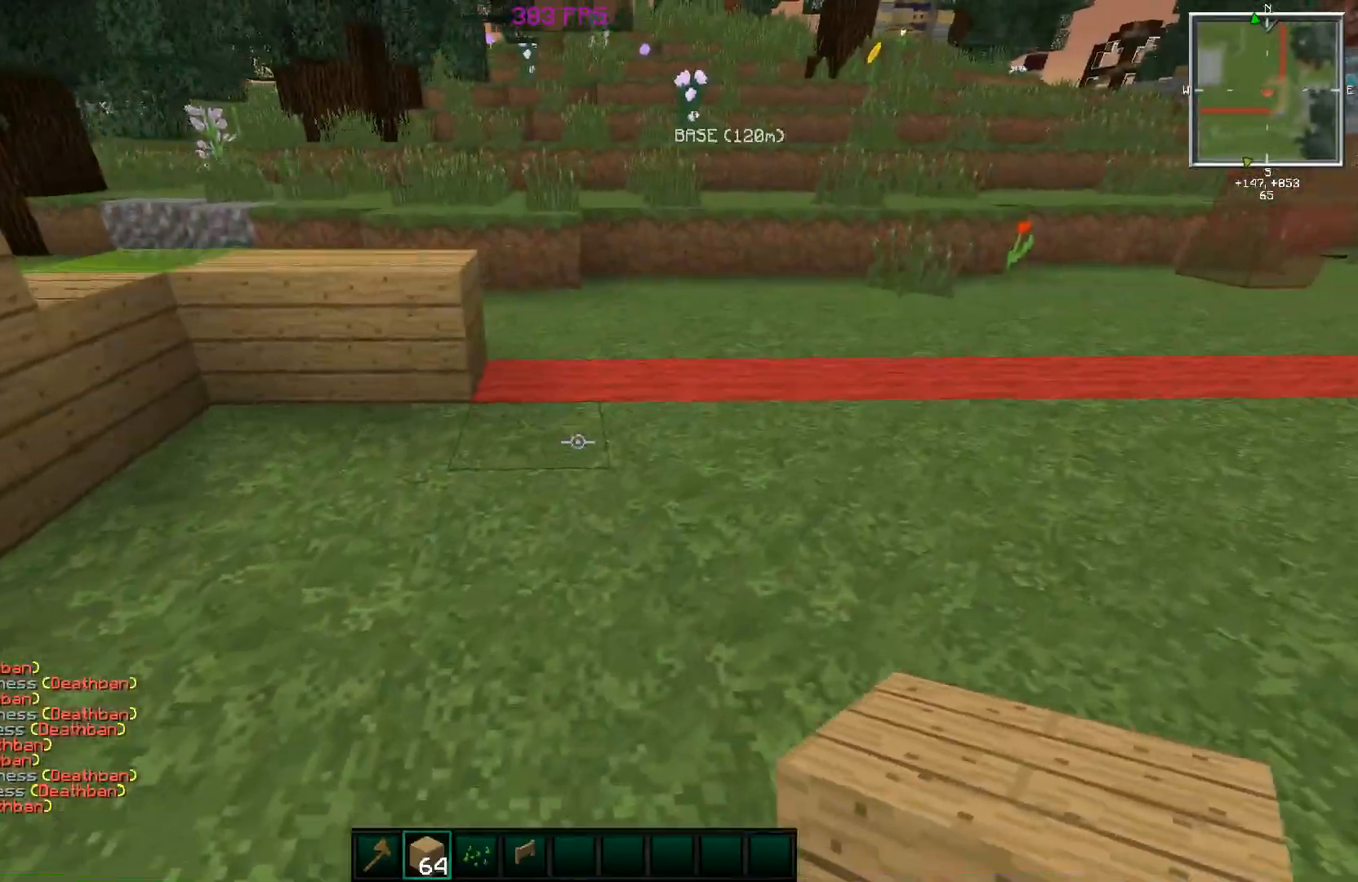
{"keys": ["s"], "mouse": ["right"], "events": [[200, "w", "up"], [250, "mouse_right", "down"], [300, "s", "down"], [350, "mouse_right", "up"], [400, "d", "up"], [500, "mouse_right", "down"]]}
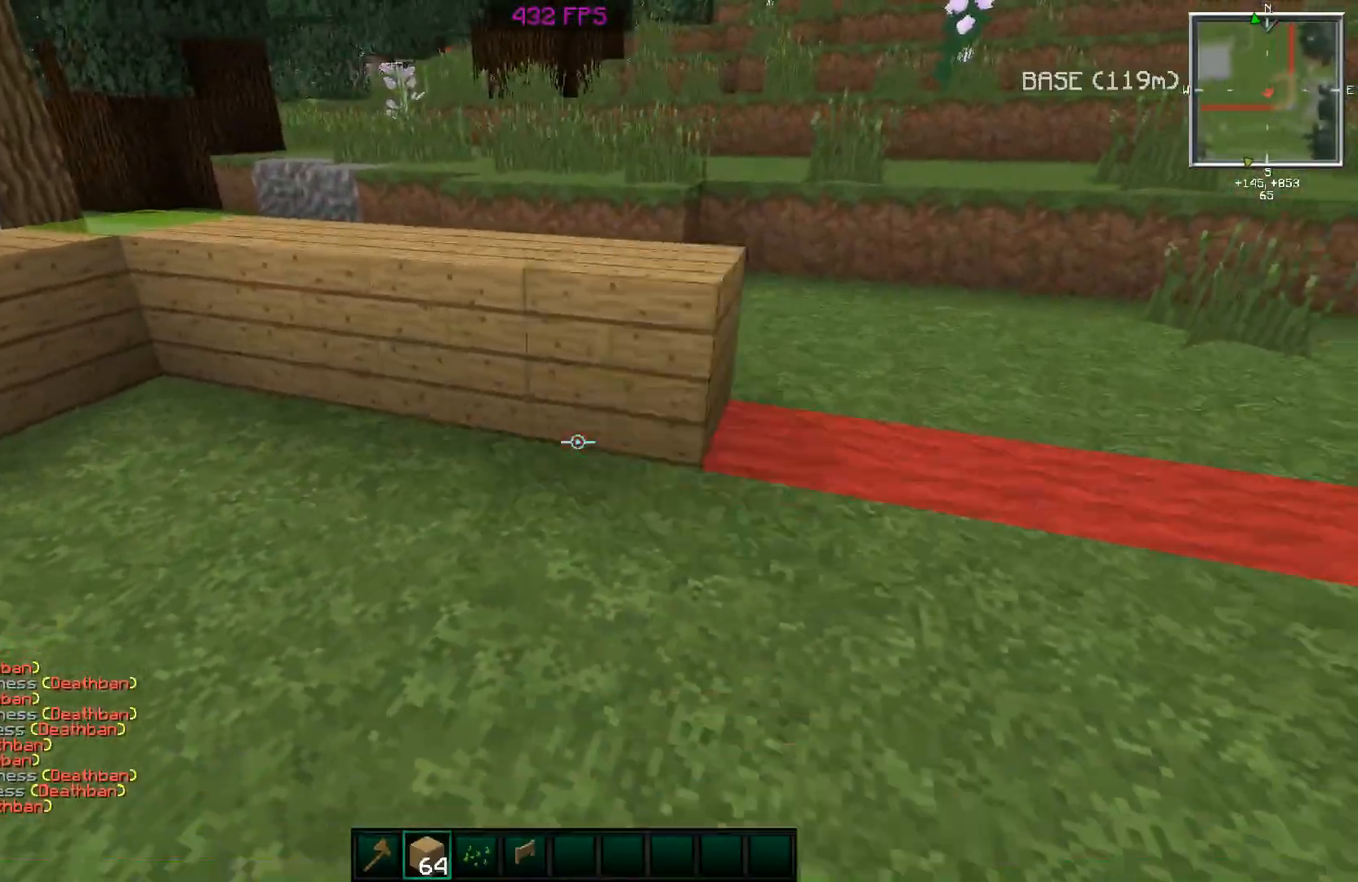
{"keys": ["s"], "mouse": ["right"], "events": [[50, "d", "down"], [100, "mouse_right", "up"], [150, "mouse_right", "down"], [251, "d", "up"], [251, "mouse_right", "up"], [301, "mouse_right", "down"], [401, "mouse_right", "up"], [501, "mouse_right", "down"]]}
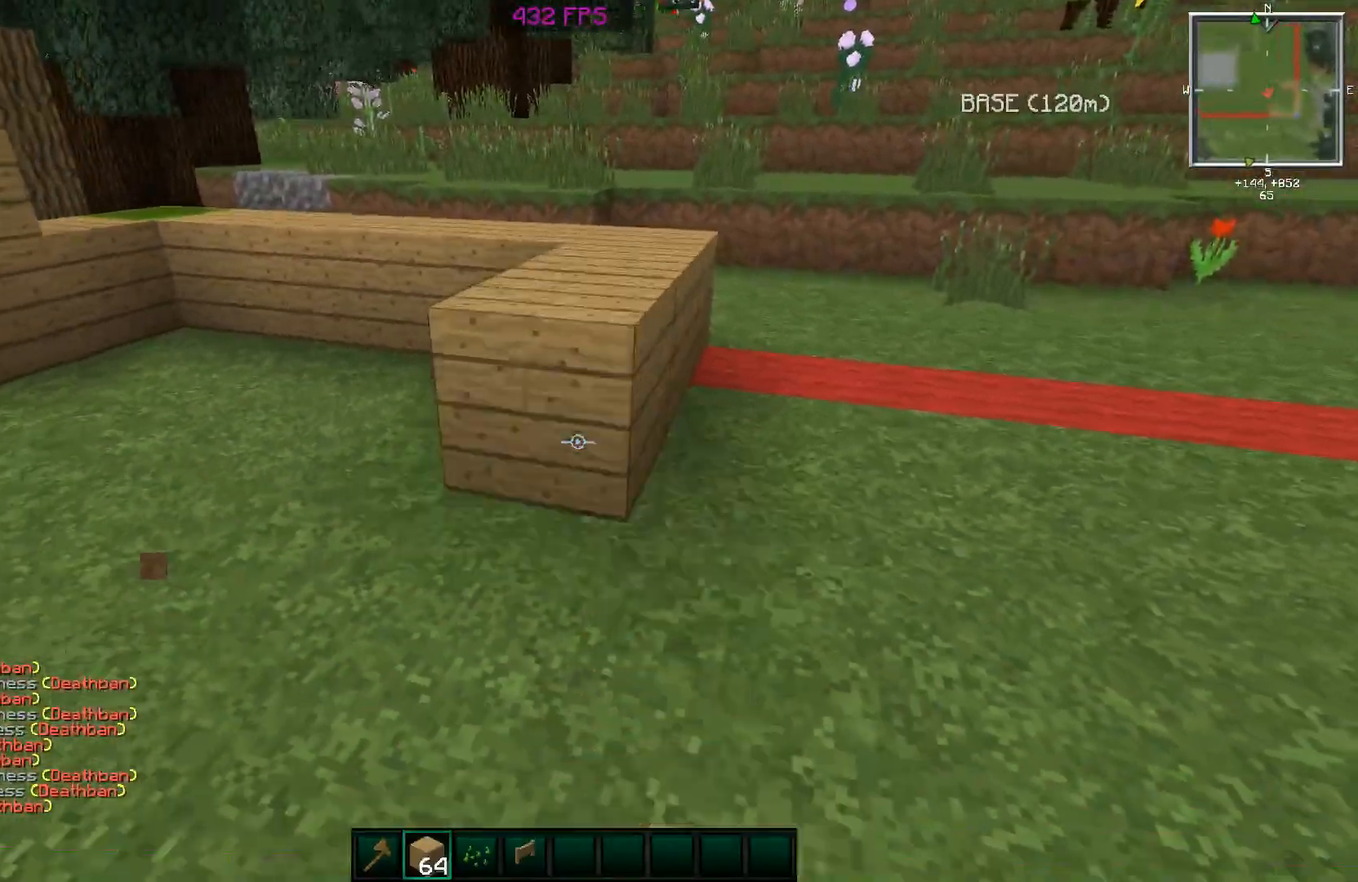
{"keys": [], "mouse": [], "events": [[50, "a", "down"], [100, "mouse_right", "up"], [150, "mouse_right", "down"], [250, "a", "up"], [250, "mouse_right", "up"], [300, "mouse_right", "down"], [400, "a", "down"], [400, "mouse_right", "up"], [400, "s", "up"], [450, "a", "up"]]}
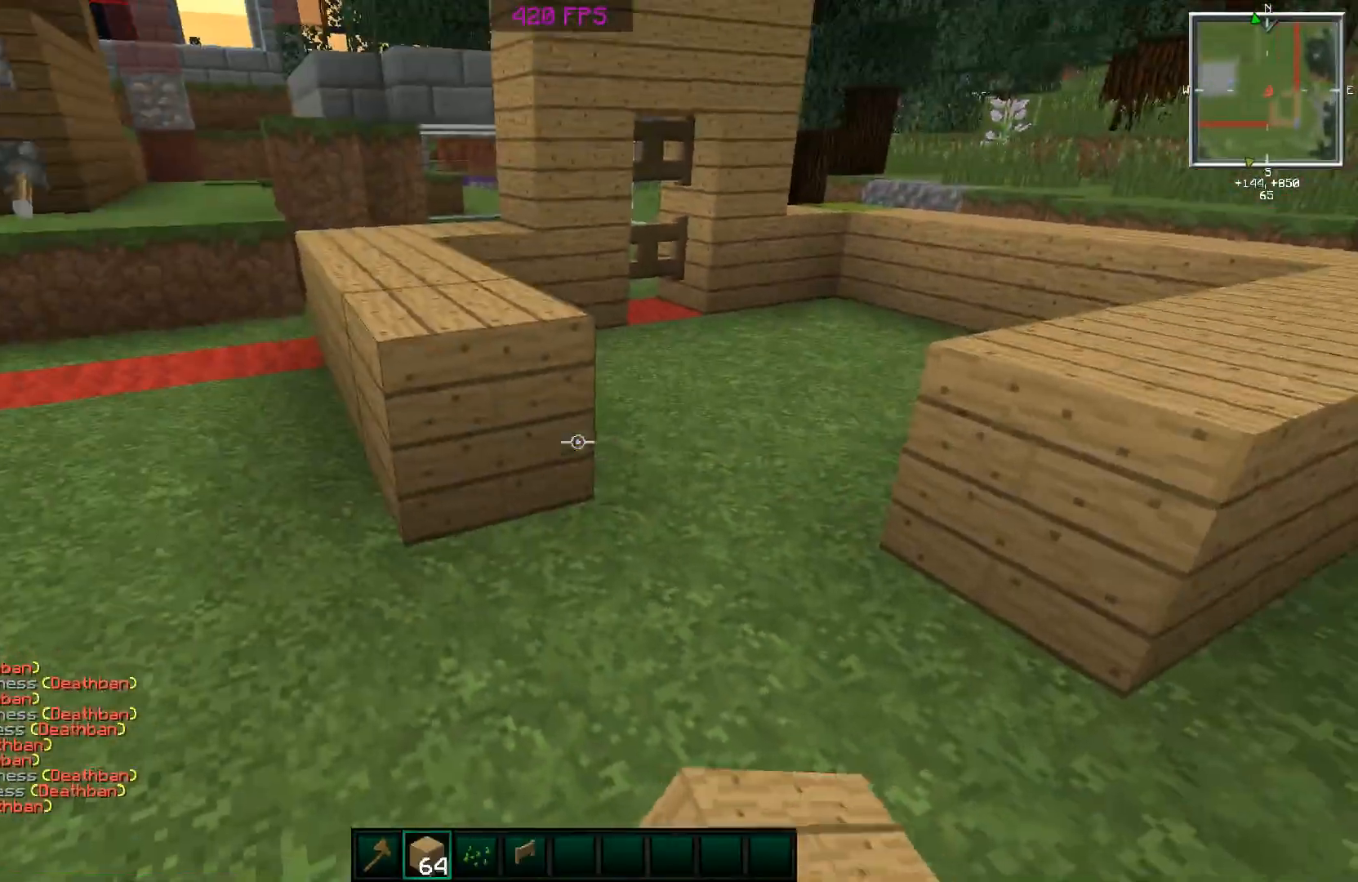
{"keys": [], "mouse": [], "events": [[100, "d", "down"], [150, "mouse_right", "down"], [150, "s", "down"], [251, "mouse_right", "up"], [301, "mouse_right", "down"], [351, "s", "up"], [401, "mouse_right", "up"], [451, "d", "up"]]}